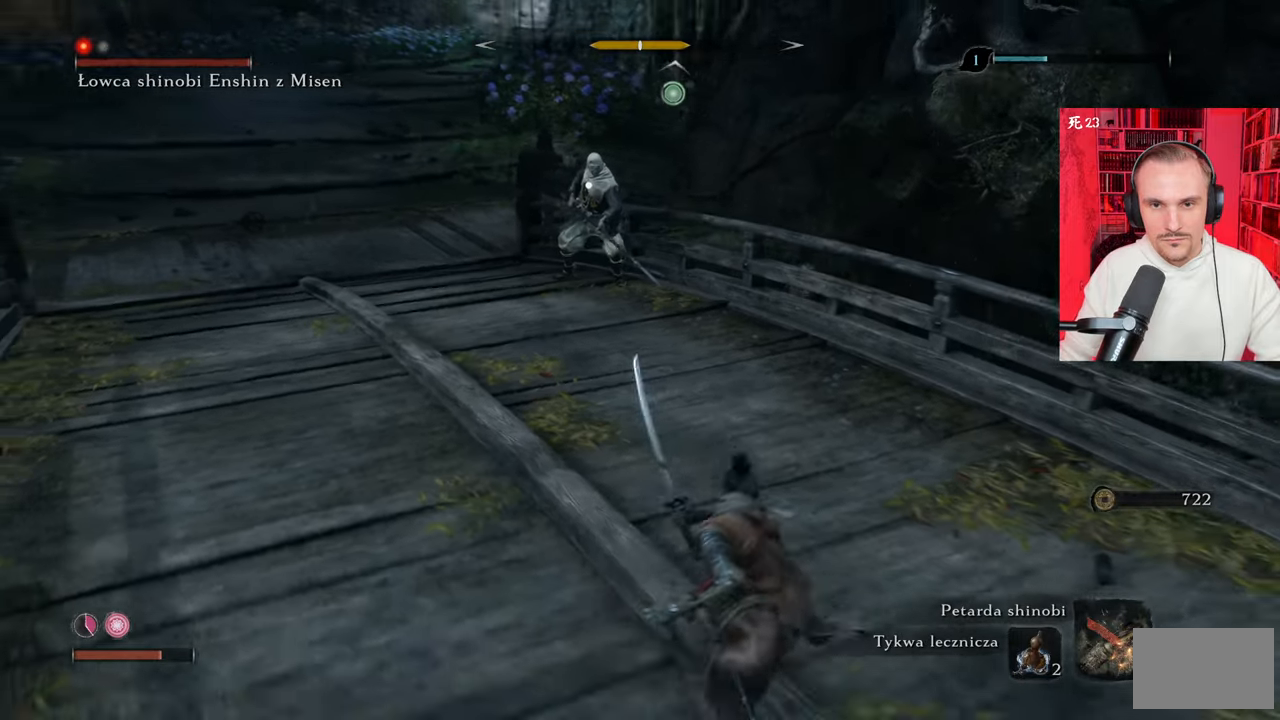
Gameplay with keyboard and mouse; each line is a JSON object with the keys and mouse buttons held at the frame after it. "events" lists presses ("down") and releases ("up") of "1", "2", "3", "4", "5", "a", "alt", "c", "caps_lock", "ctrl", "d", "e", "f", "g", "q", "r", "s", "shift", "space", "t", "tab", "v", "w", "x", "z" and "mouse_wheel" between this image and that frame as [ms after this image, input, new state], when the widget could be followed in between. "mouse_wheel" = the "wheel" button of the "mouse" list. No other keys are recorded. "wheel" means that the mouse wheel is clicked or scrolled. Not read: mouse_move.
{"keys": ["s"], "mouse": [], "events": [[67, "shift", "up"], [250, "shift", "down"], [400, "shift", "up"], [467, "d", "up"]]}
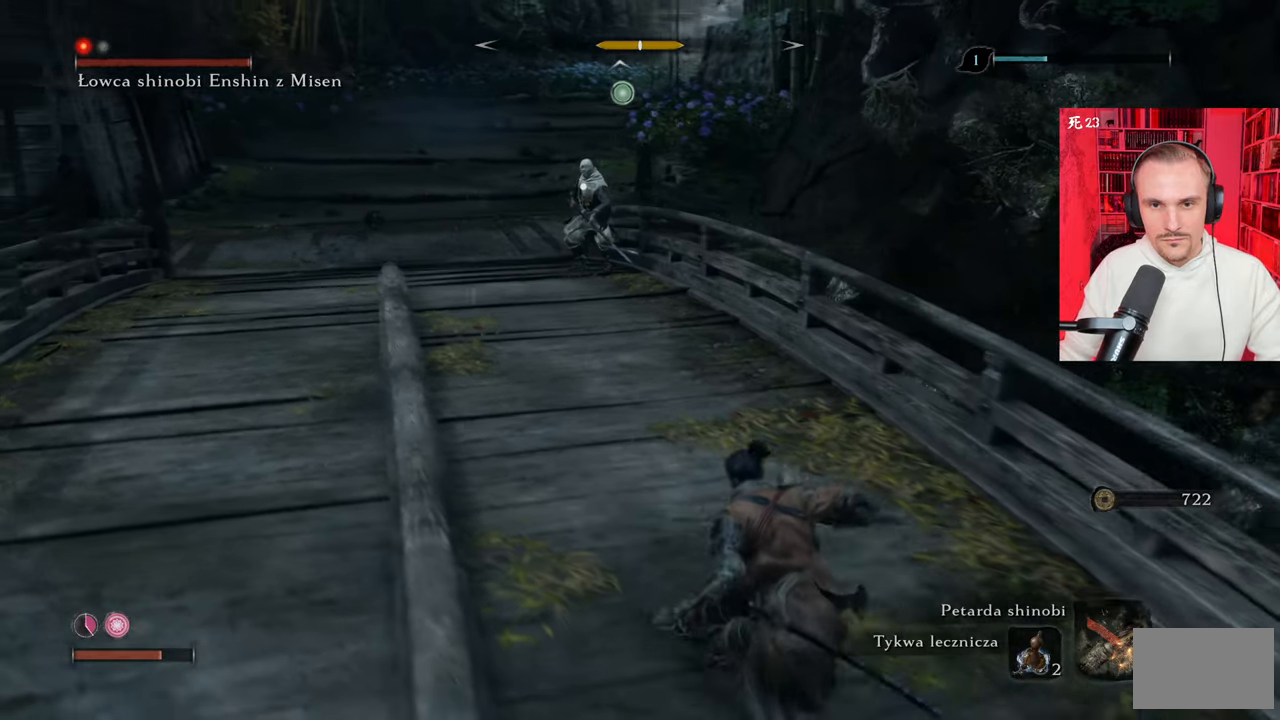
{"keys": ["a", "s"], "mouse": [], "events": [[267, "a", "down"]]}
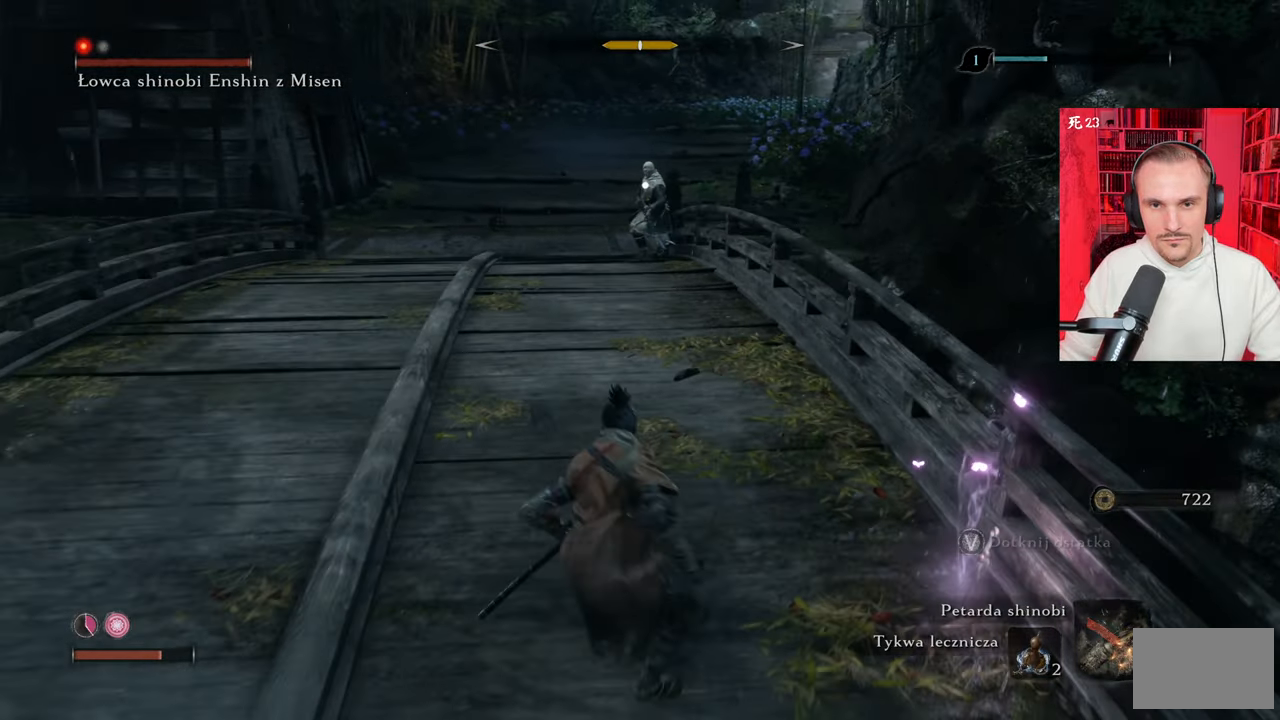
{"keys": [], "mouse": [], "events": [[100, "s", "up"], [383, "a", "up"]]}
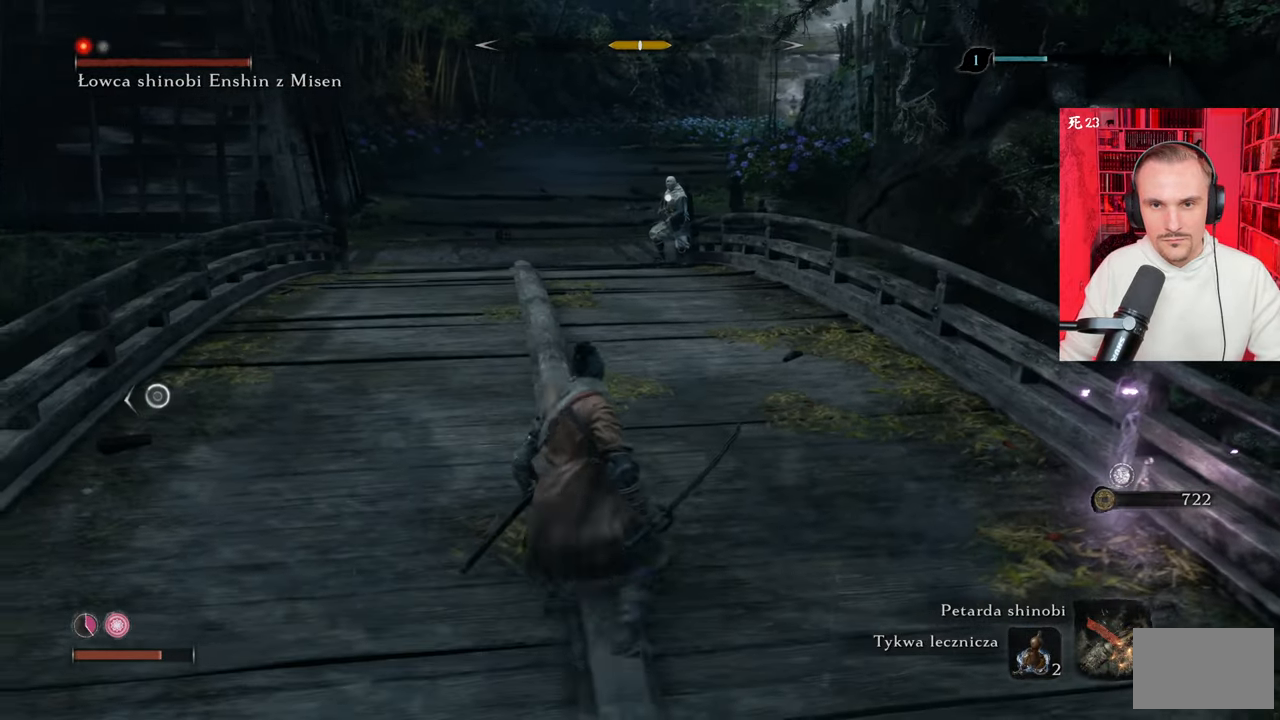
{"keys": ["w"], "mouse": [], "events": [[17, "w", "down"]]}
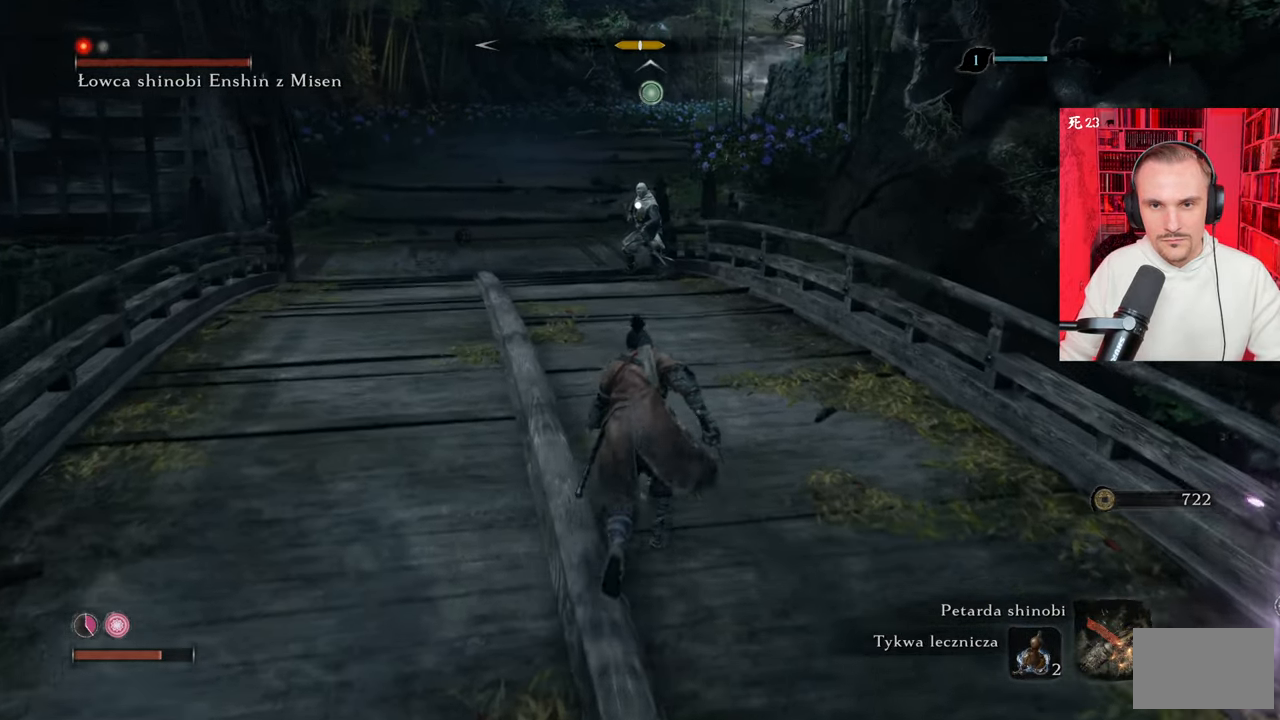
{"keys": ["a", "w"], "mouse": [], "events": [[83, "a", "down"]]}
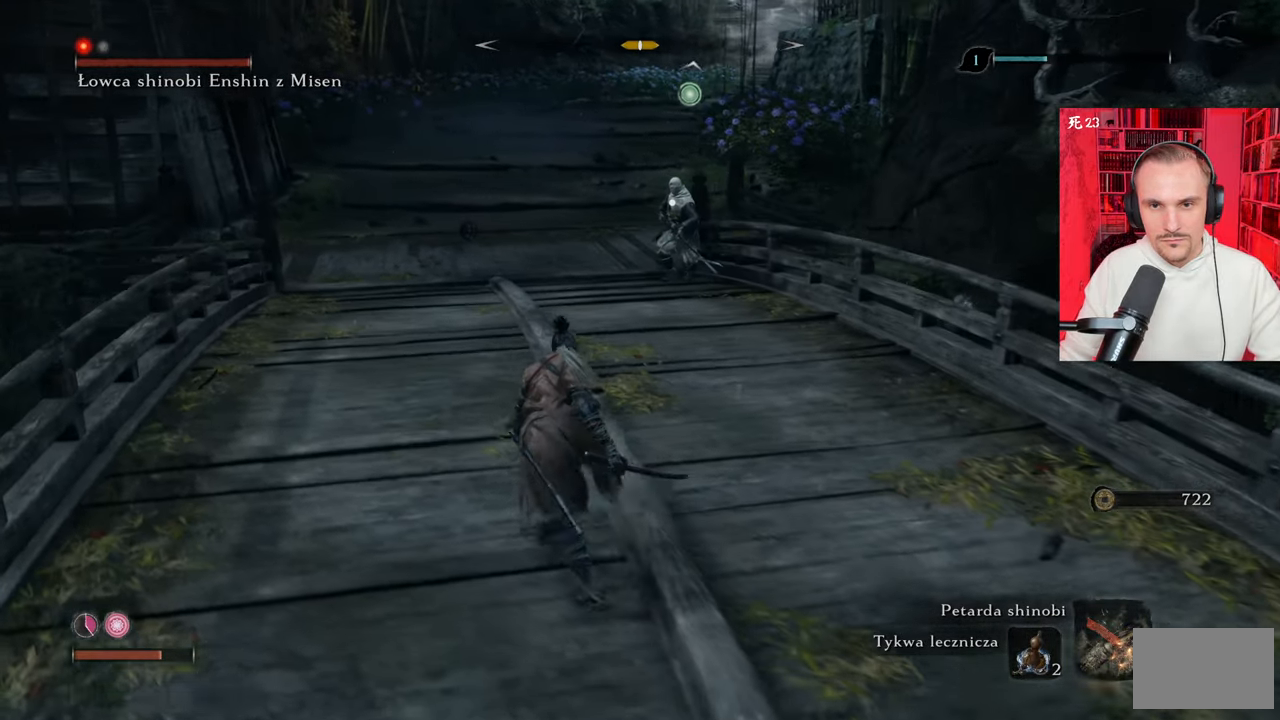
{"keys": ["w"], "mouse": [], "events": [[433, "a", "up"]]}
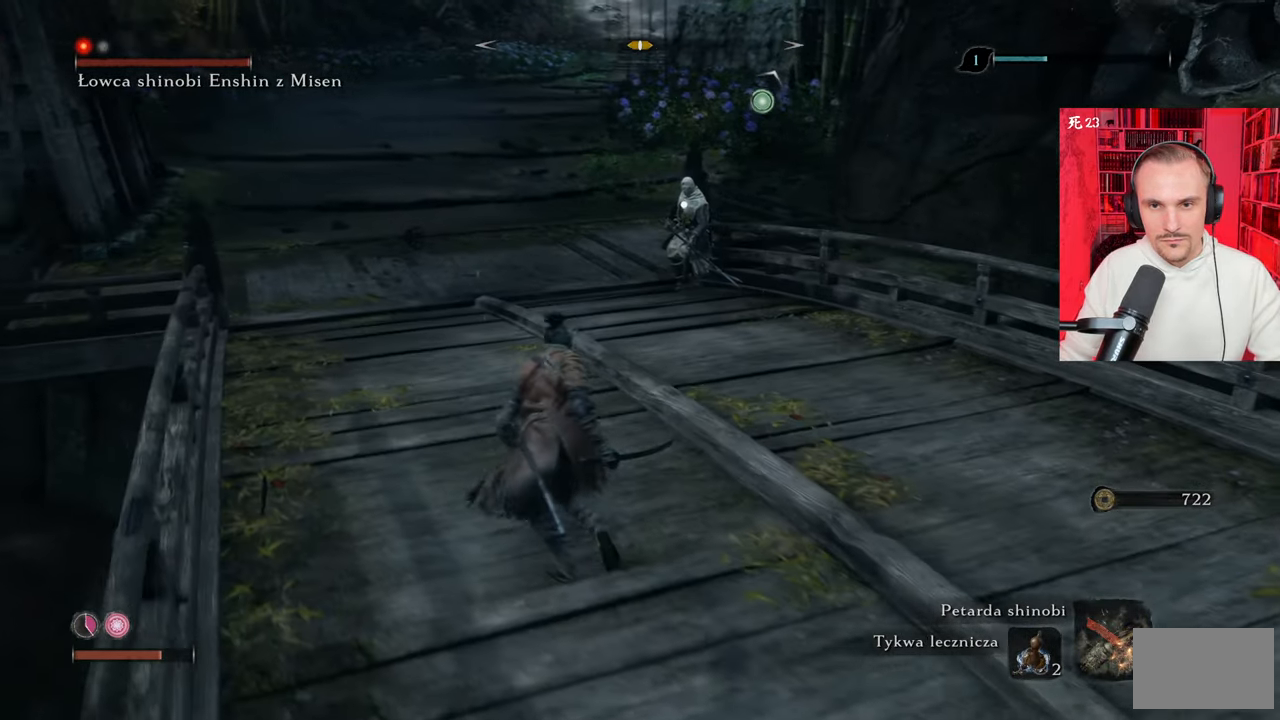
{"keys": ["w"], "mouse": [], "events": []}
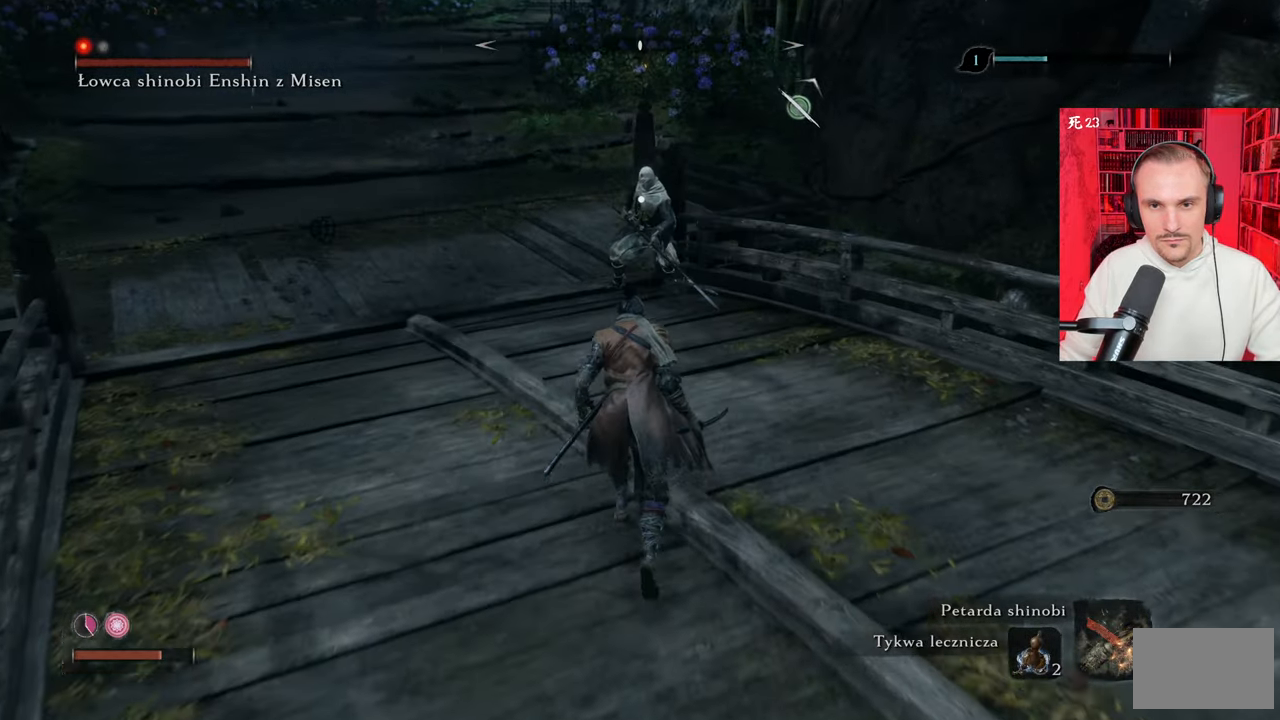
{"keys": ["w"], "mouse": [], "events": []}
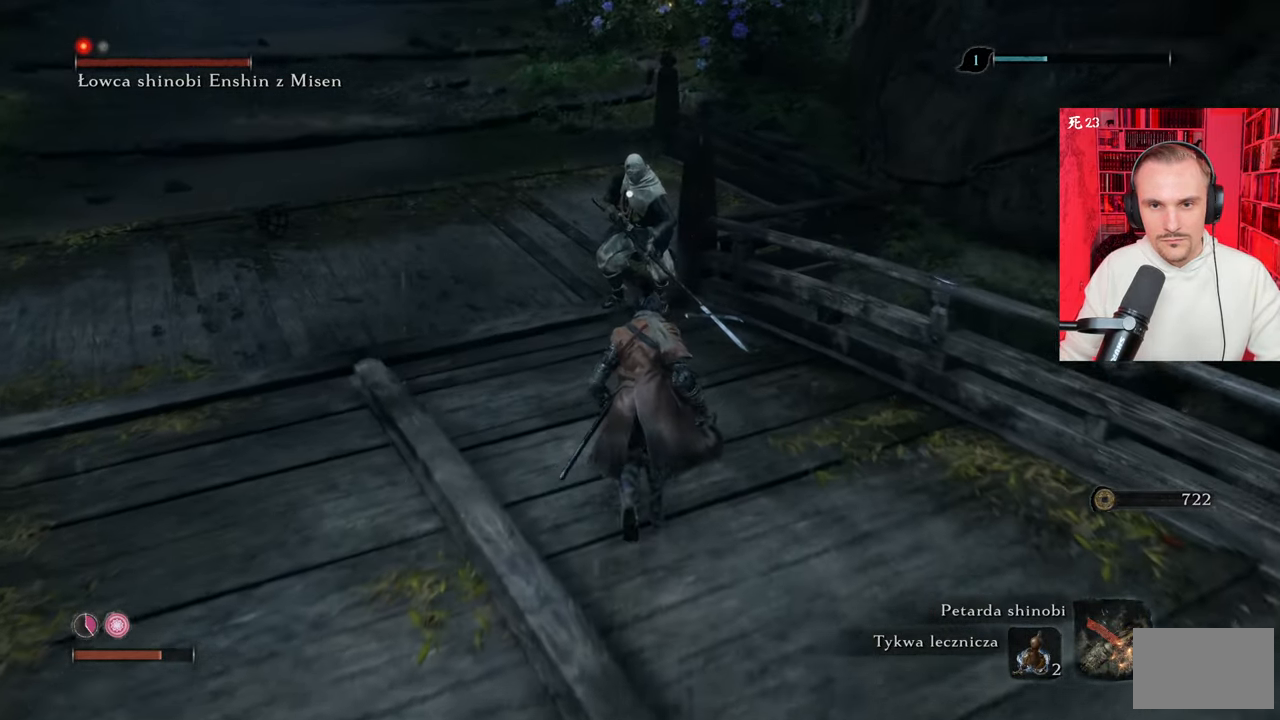
{"keys": ["w"], "mouse": [], "events": []}
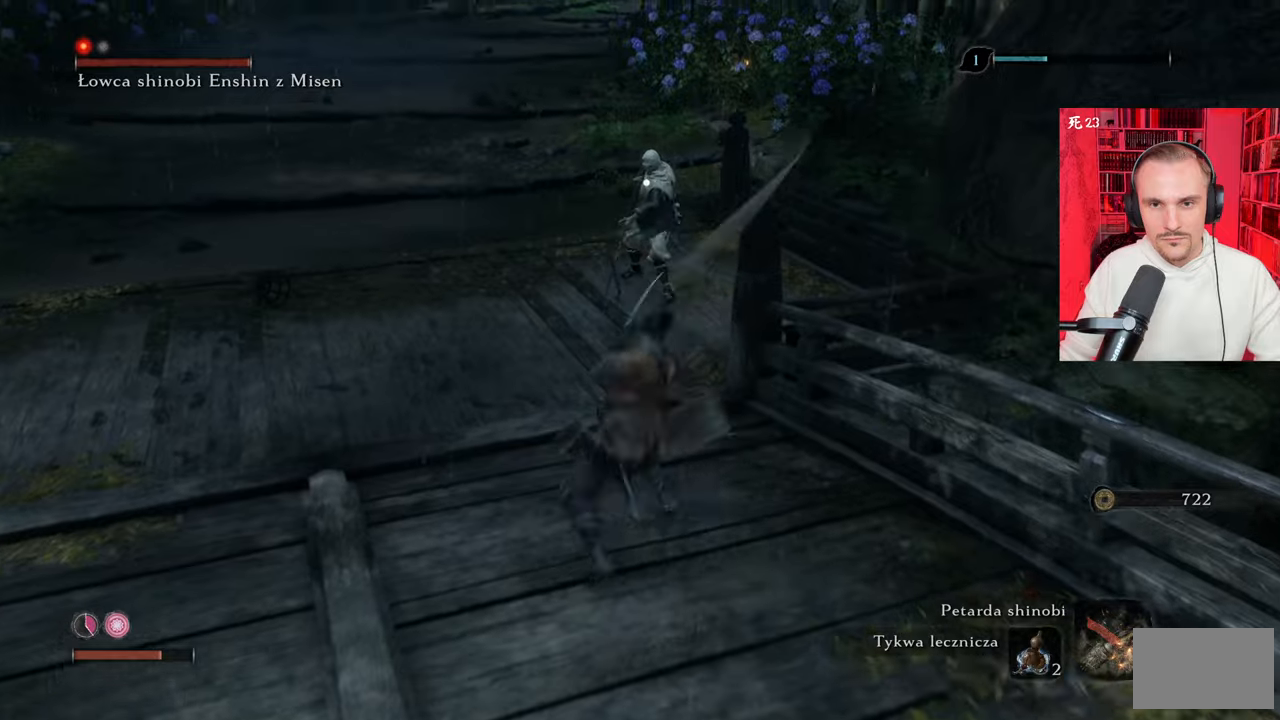
{"keys": ["s", "shift"], "mouse": [], "events": [[17, "w", "up"], [200, "s", "down"], [300, "shift", "down"], [433, "shift", "up"], [483, "shift", "down"]]}
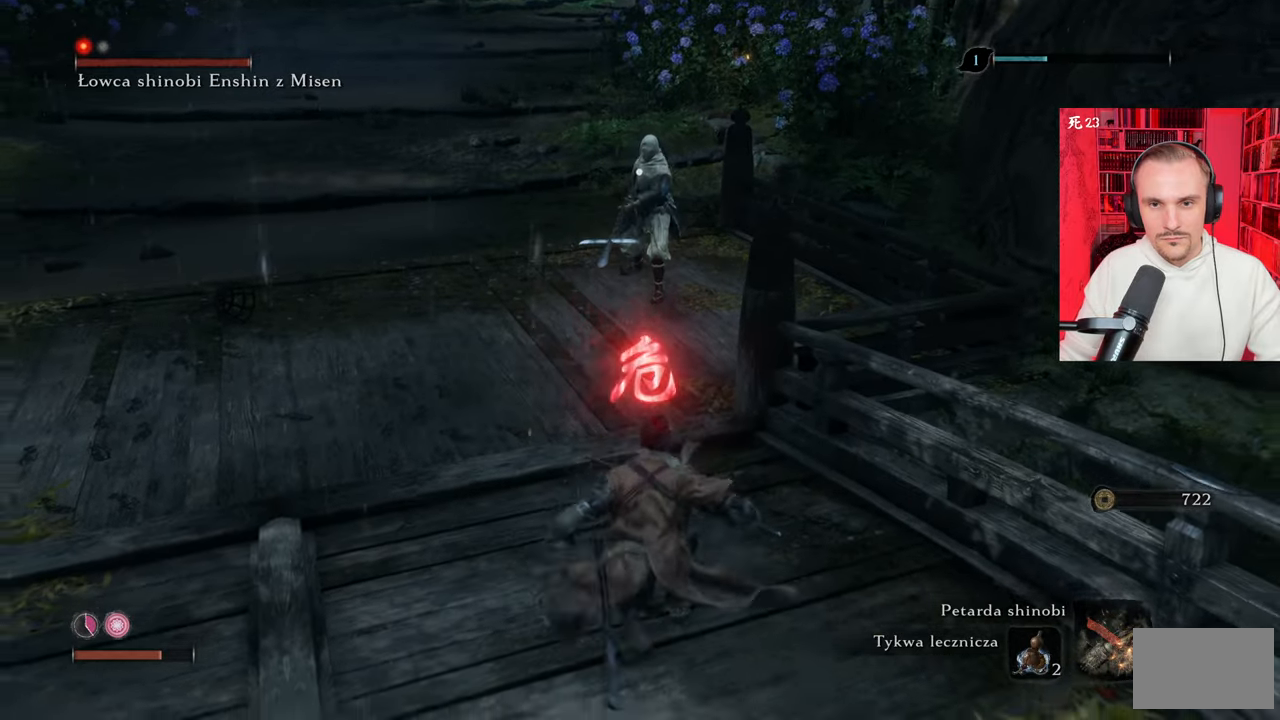
{"keys": ["s"], "mouse": [], "events": [[83, "shift", "up"], [133, "shift", "down"], [217, "shift", "up"], [400, "shift", "down"], [500, "shift", "up"]]}
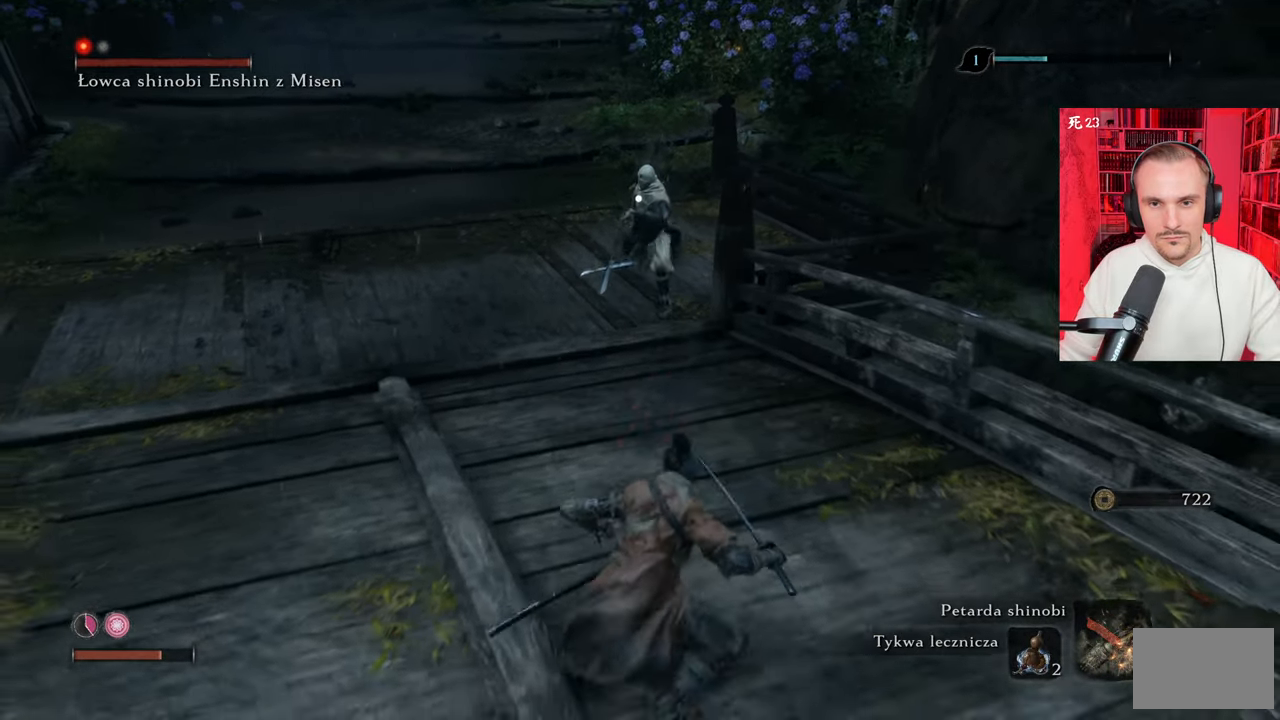
{"keys": ["s"], "mouse": [], "events": [[100, "shift", "down"], [183, "shift", "up"]]}
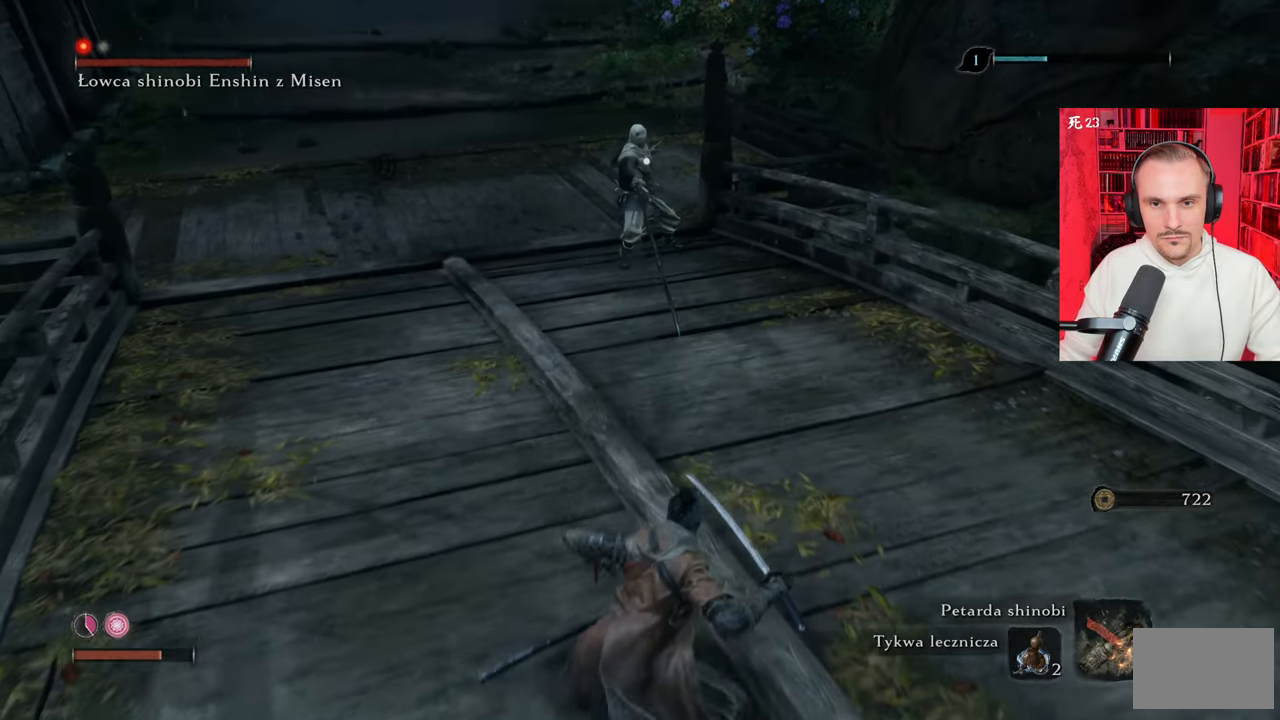
{"keys": ["w"], "mouse": [], "events": [[300, "s", "up"], [433, "w", "down"]]}
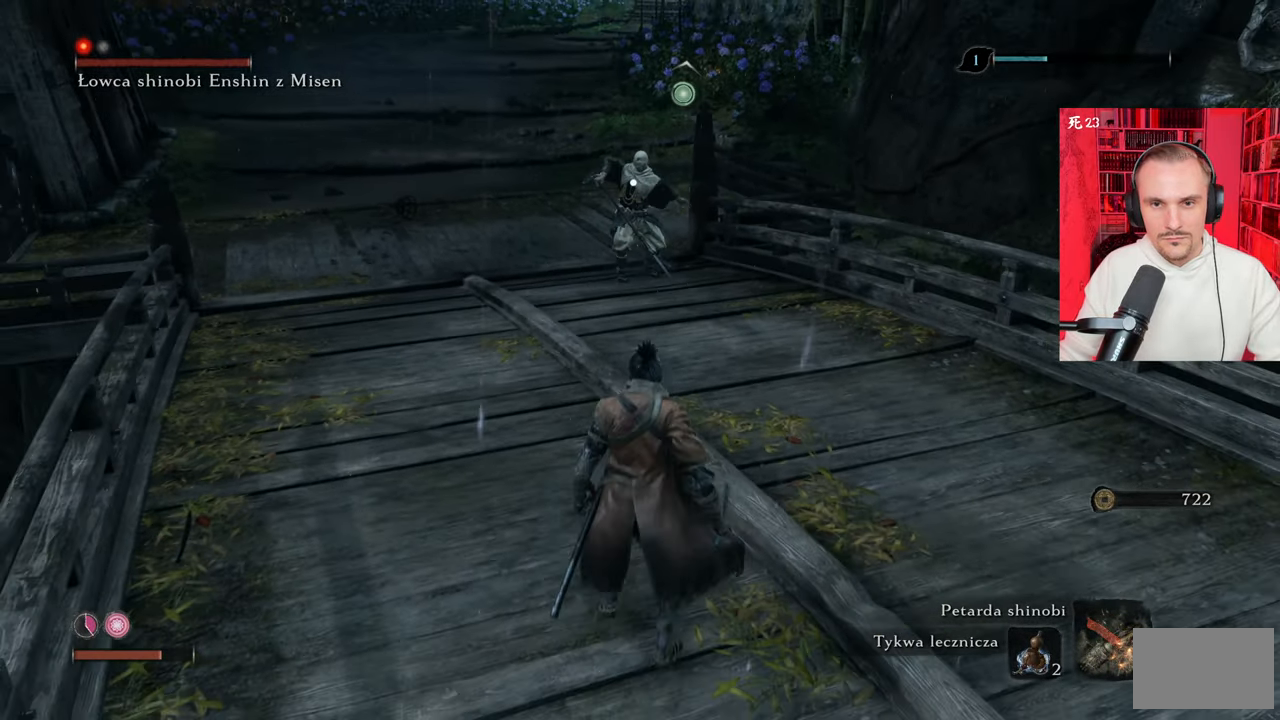
{"keys": ["w"], "mouse": [], "events": []}
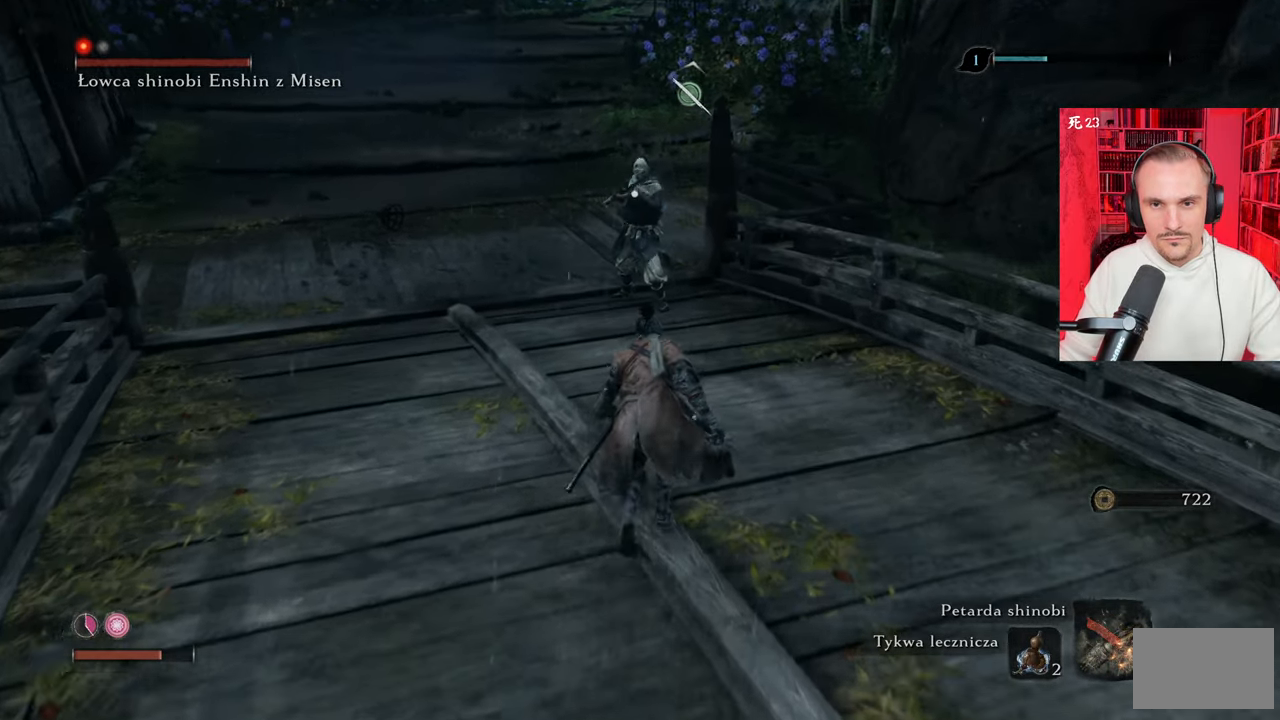
{"keys": ["s"], "mouse": [], "events": [[50, "w", "up"], [233, "s", "down"]]}
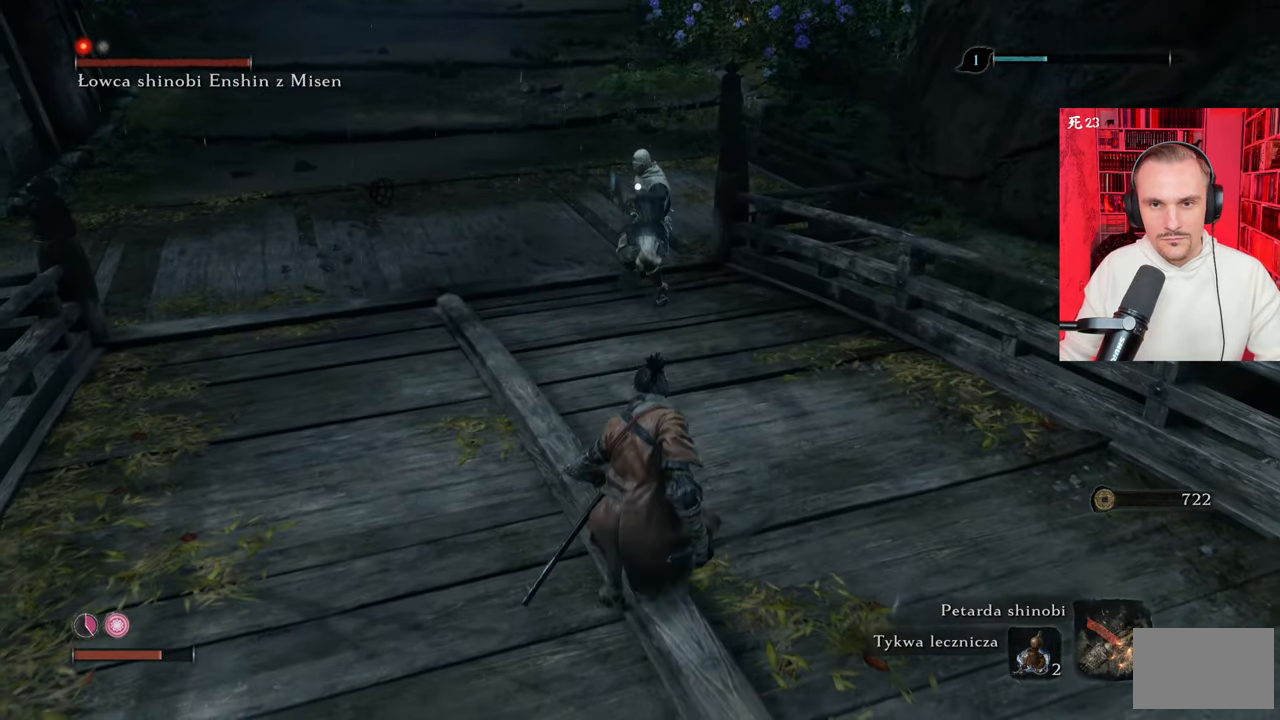
{"keys": [], "mouse": [], "events": [[483, "s", "up"]]}
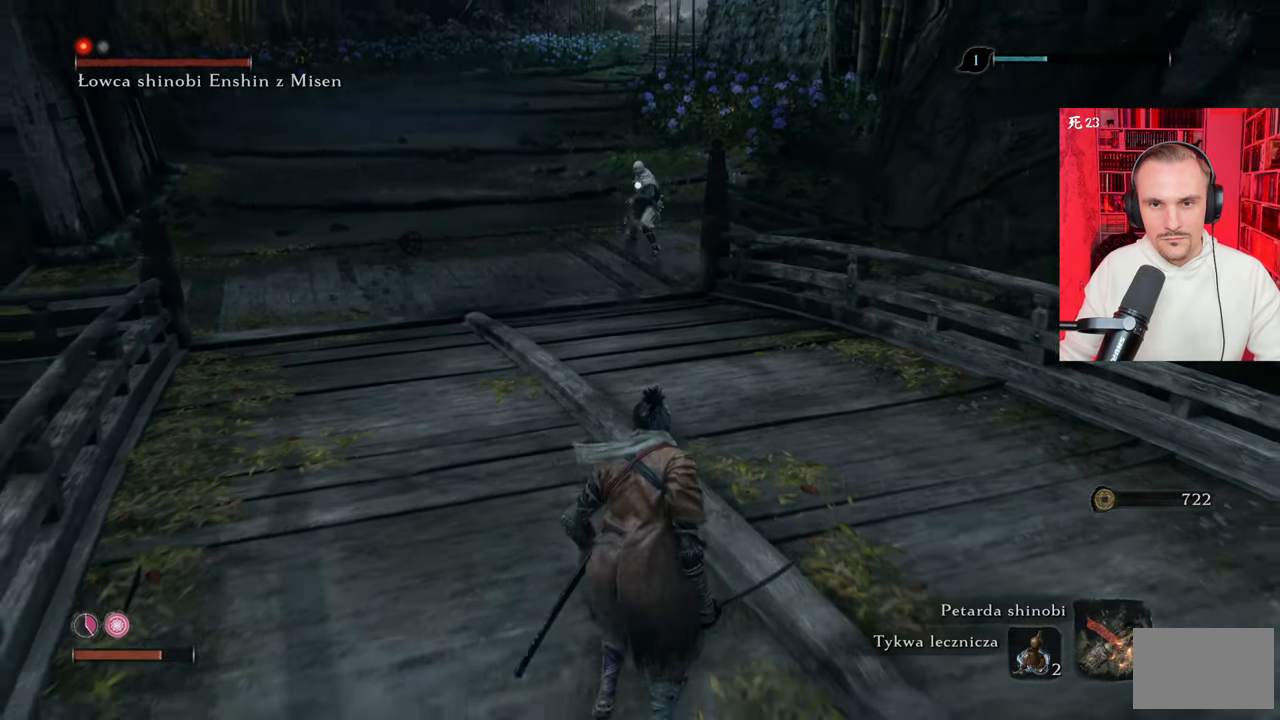
{"keys": ["w"], "mouse": [], "events": [[133, "w", "down"]]}
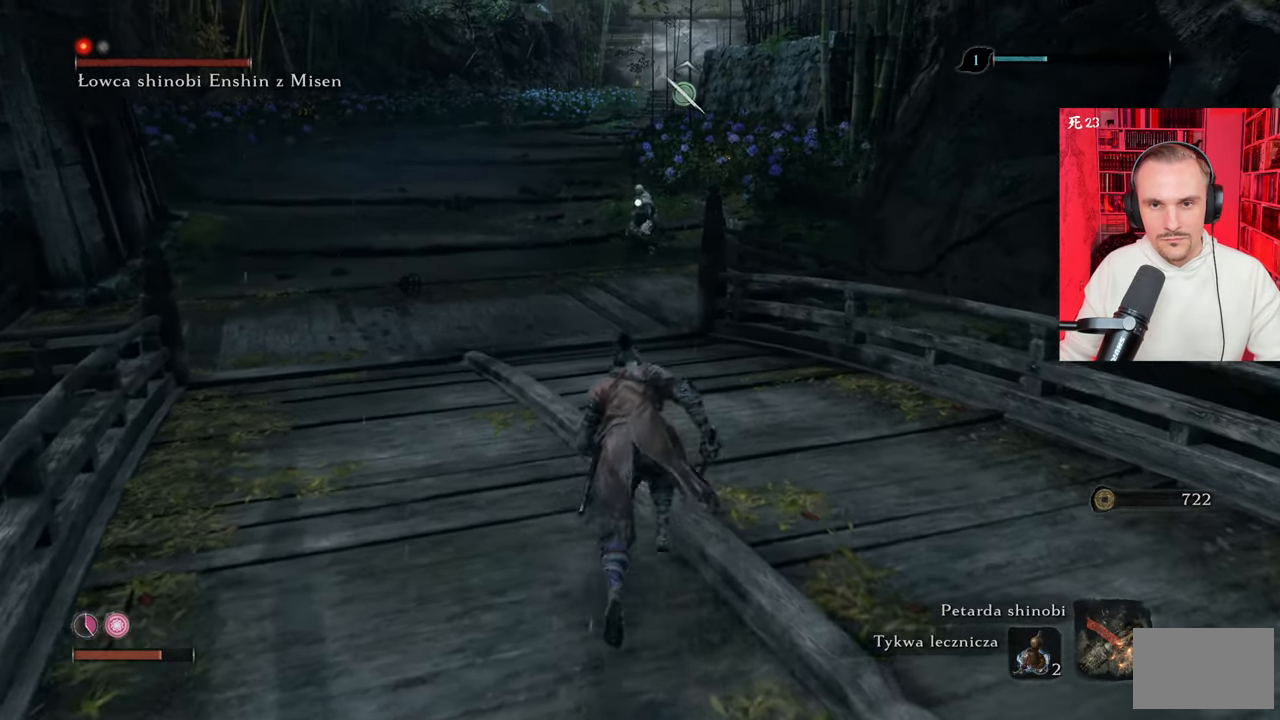
{"keys": ["a"], "mouse": [], "events": [[267, "w", "up"], [500, "a", "down"]]}
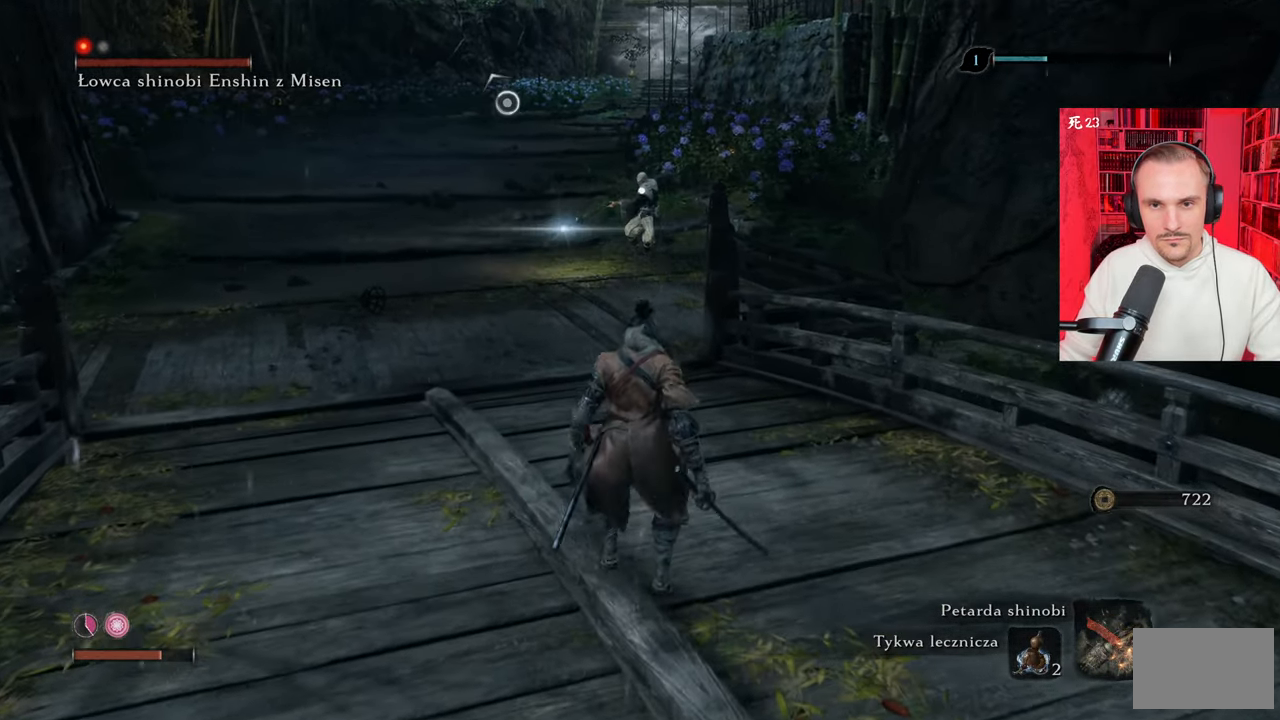
{"keys": ["d", "s"], "mouse": [], "events": [[283, "a", "up"], [367, "d", "down"], [433, "s", "down"]]}
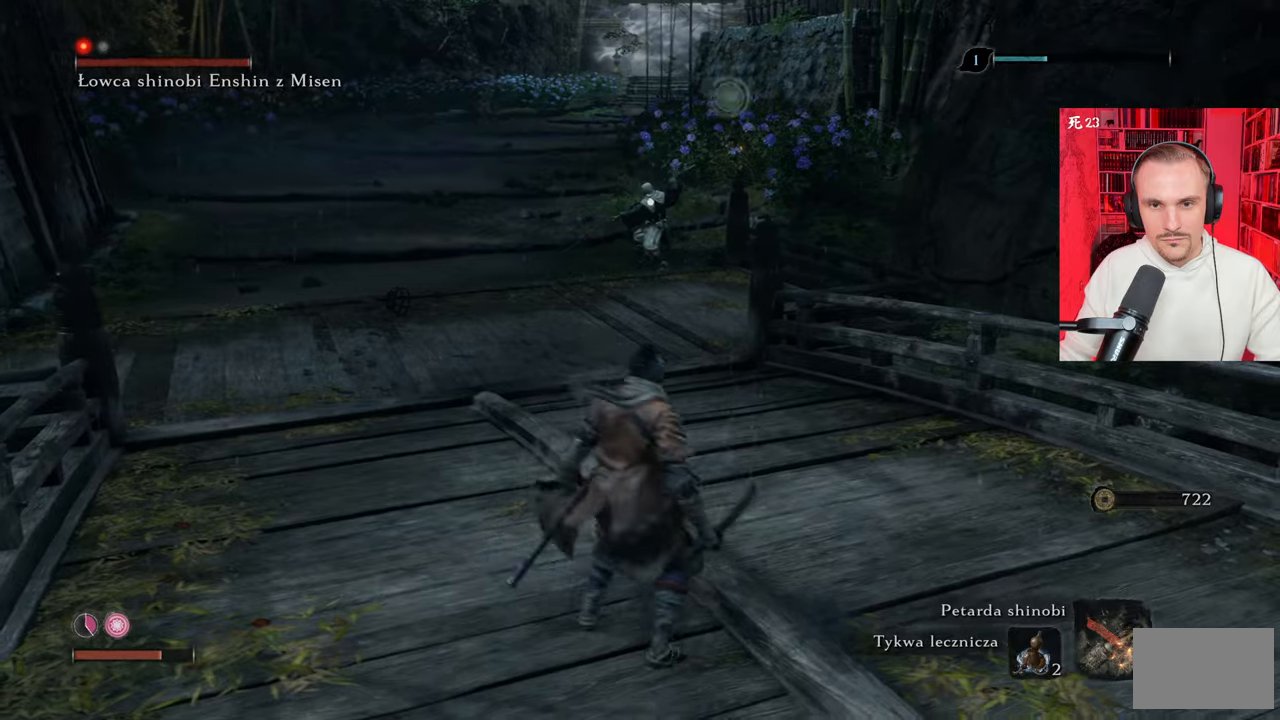
{"keys": ["w"], "mouse": [], "events": [[200, "s", "up"], [317, "d", "up"], [350, "w", "down"]]}
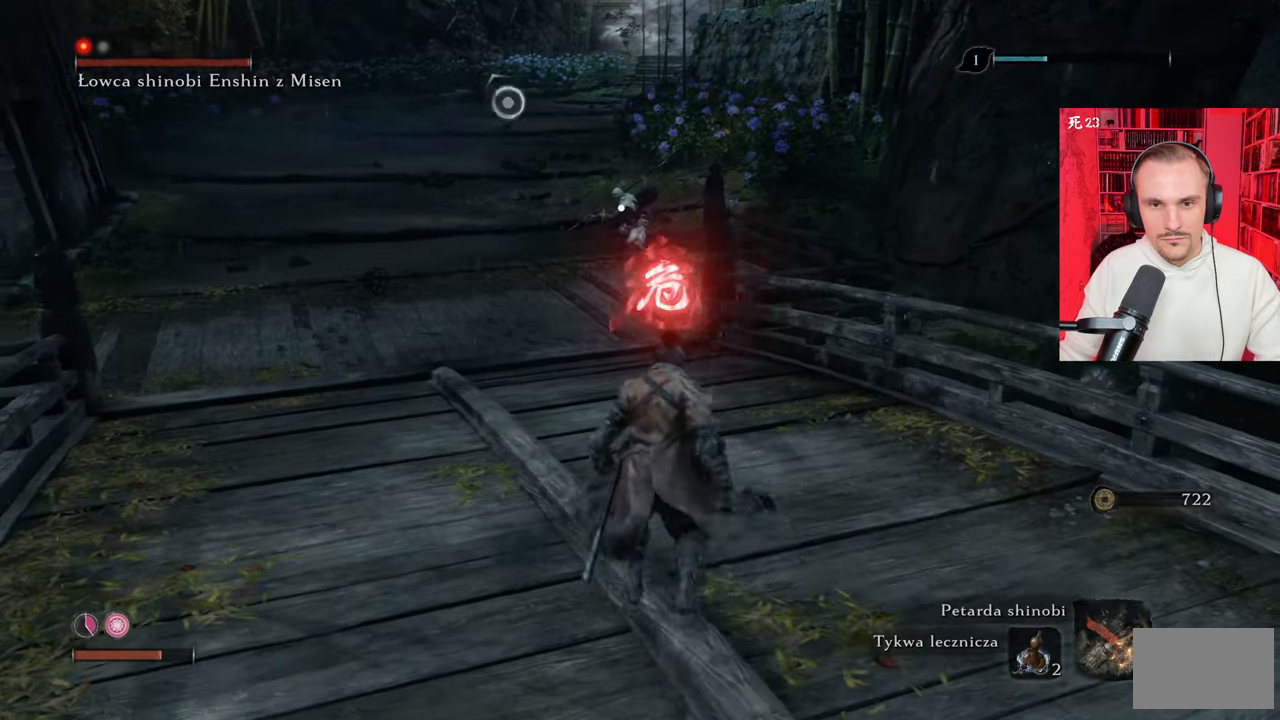
{"keys": ["w"], "mouse": [], "events": []}
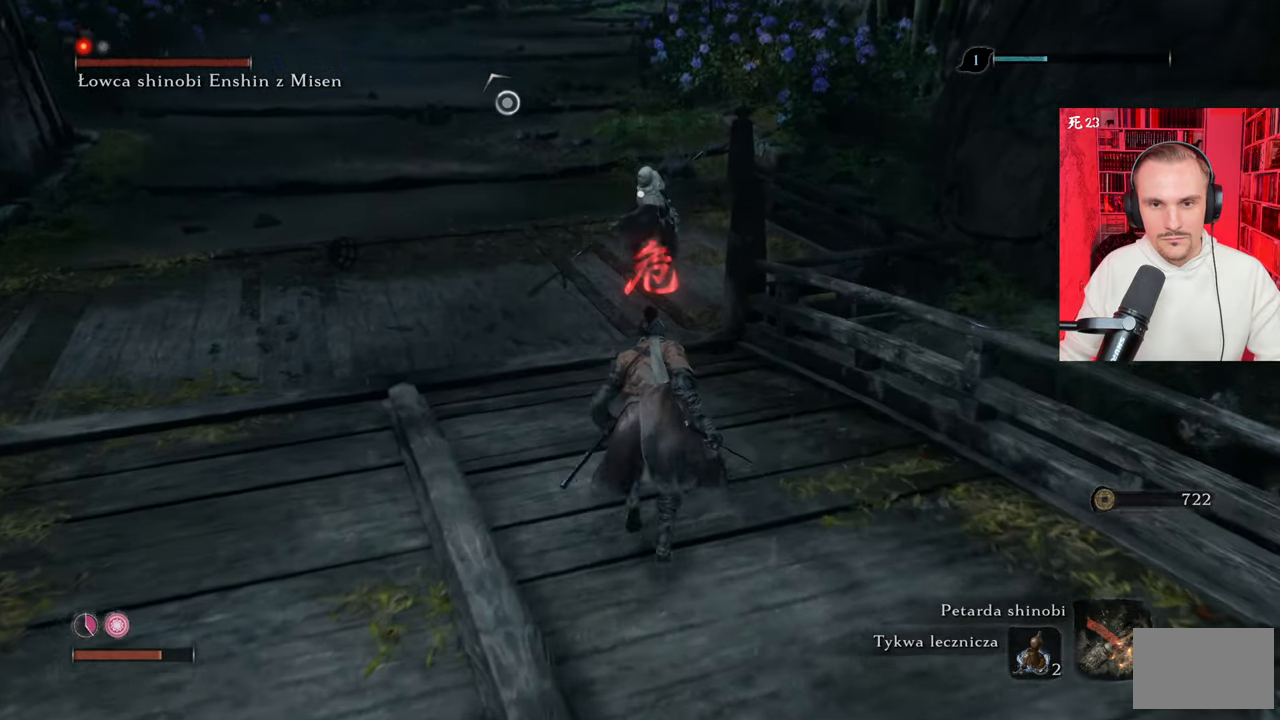
{"keys": [], "mouse": [], "events": [[17, "shift", "down"], [133, "shift", "up"], [200, "shift", "down"], [333, "shift", "up"], [433, "w", "up"]]}
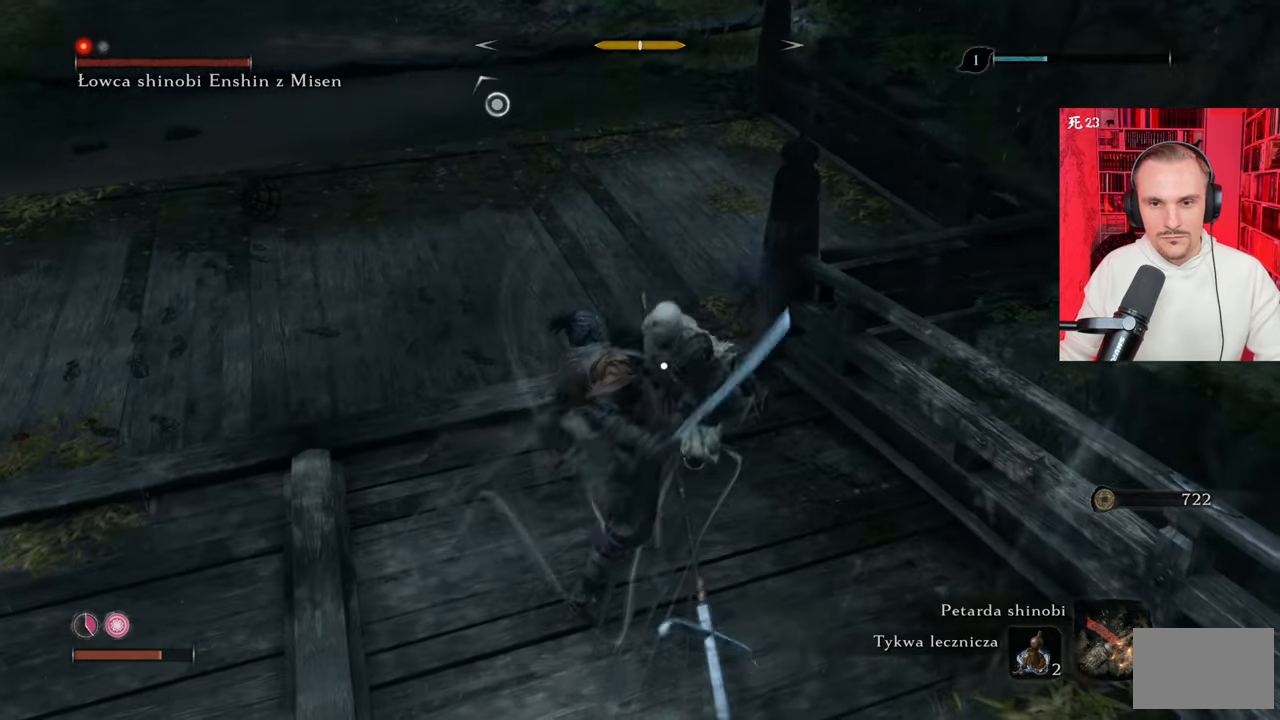
{"keys": ["shift"], "mouse": [], "events": [[500, "shift", "down"]]}
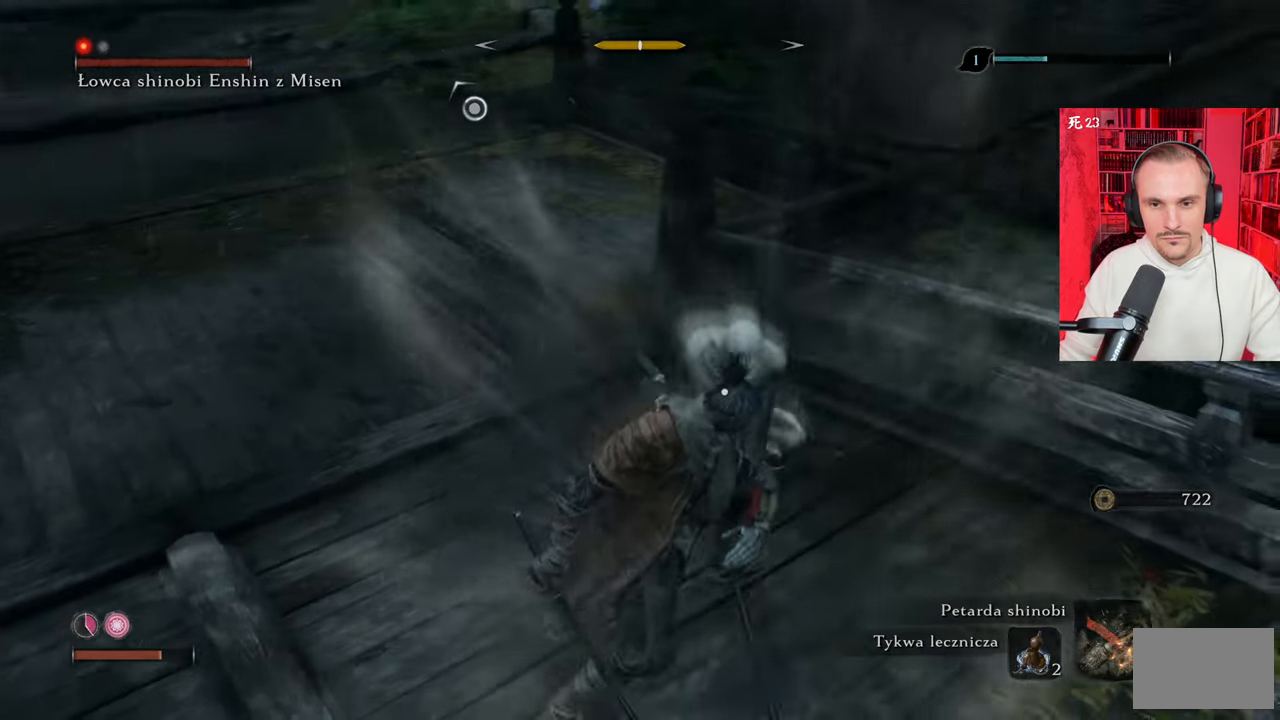
{"keys": [], "mouse": [], "events": [[100, "shift", "up"]]}
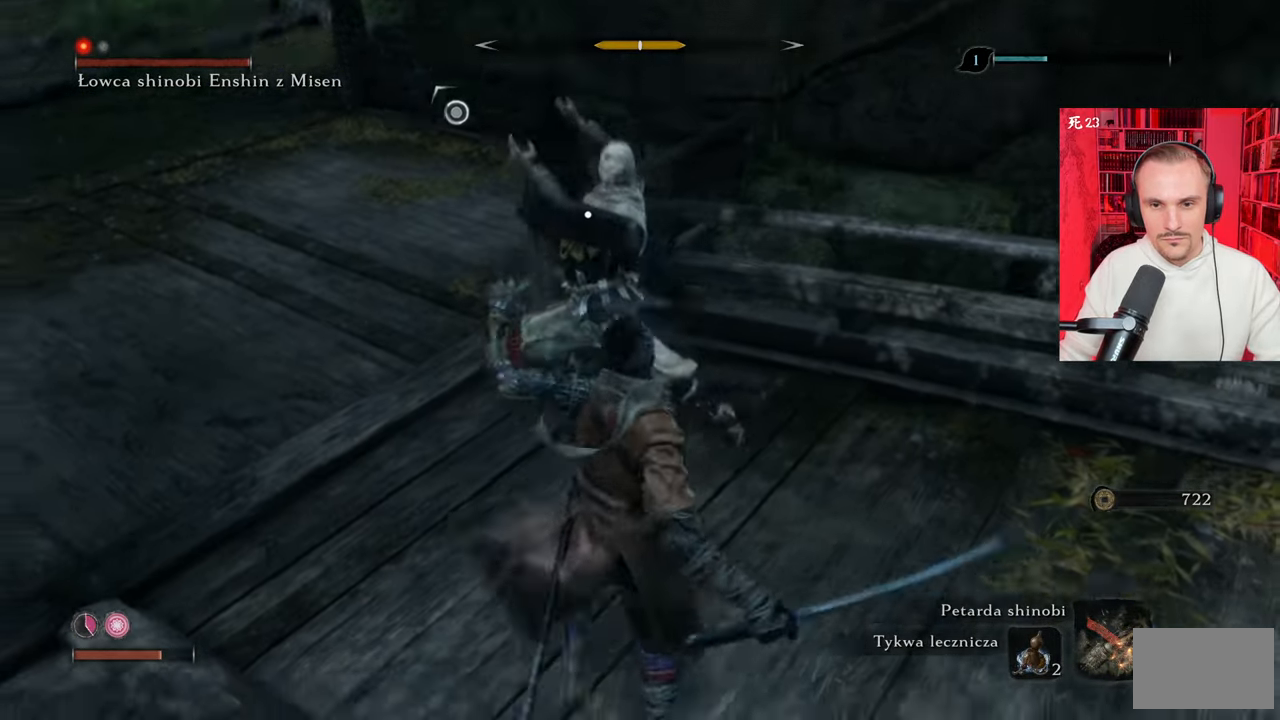
{"keys": ["w"], "mouse": [], "events": [[400, "w", "down"]]}
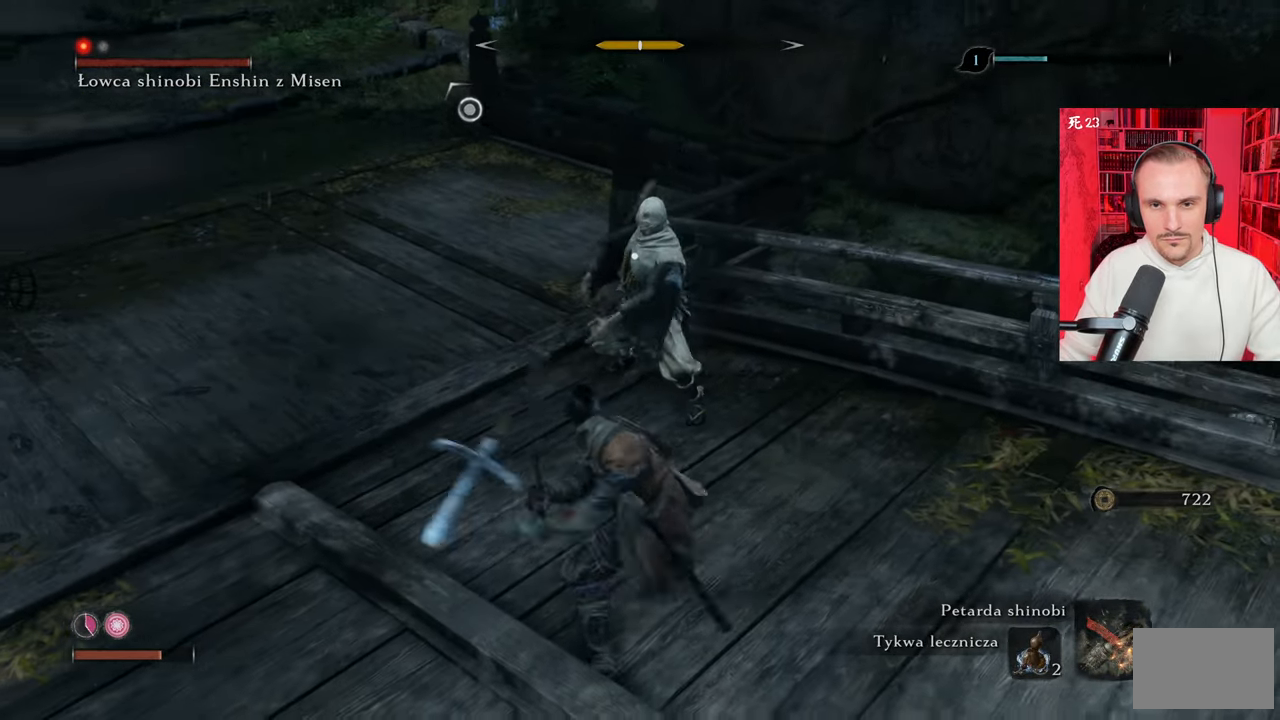
{"keys": [], "mouse": [], "events": [[500, "w", "up"]]}
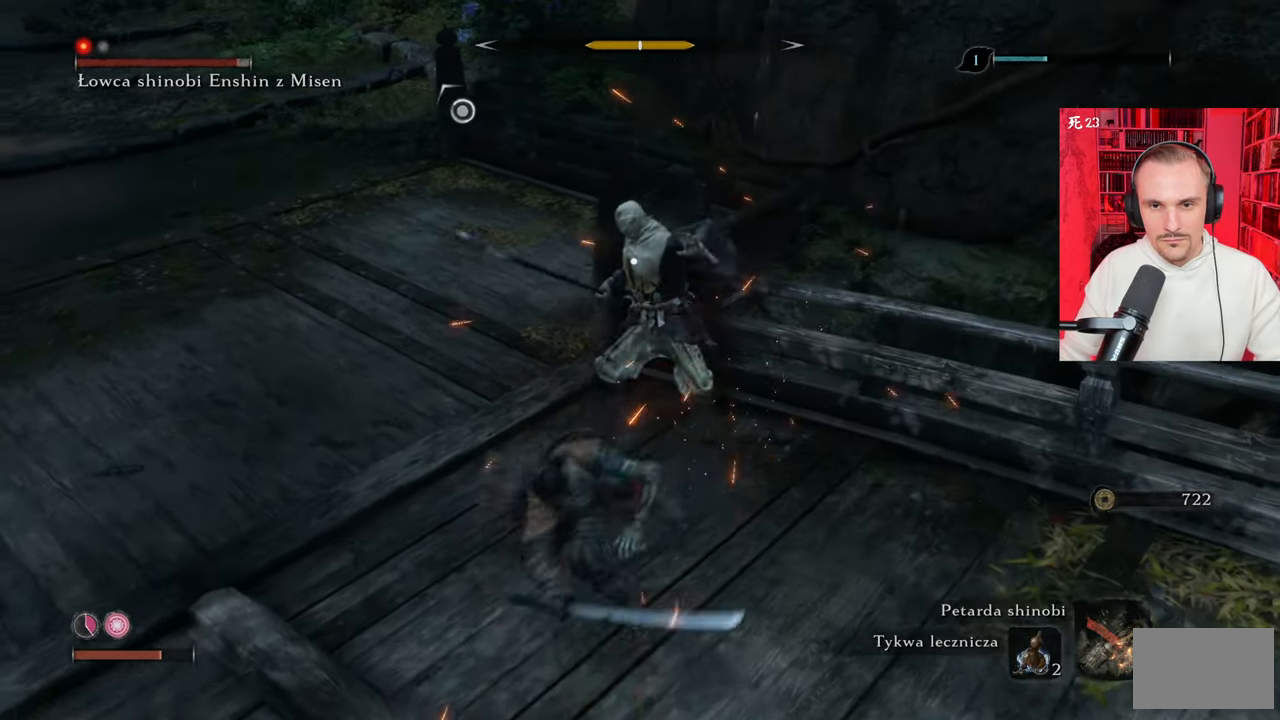
{"keys": [], "mouse": [], "events": []}
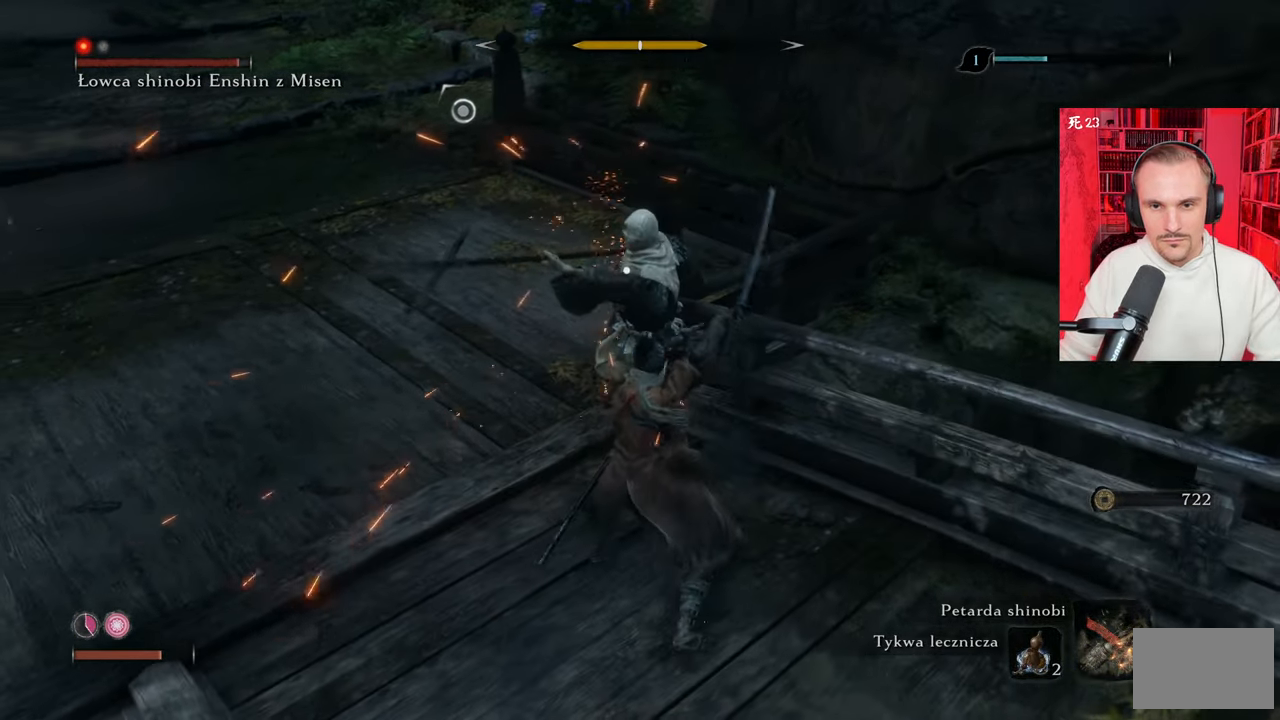
{"keys": [], "mouse": [], "events": []}
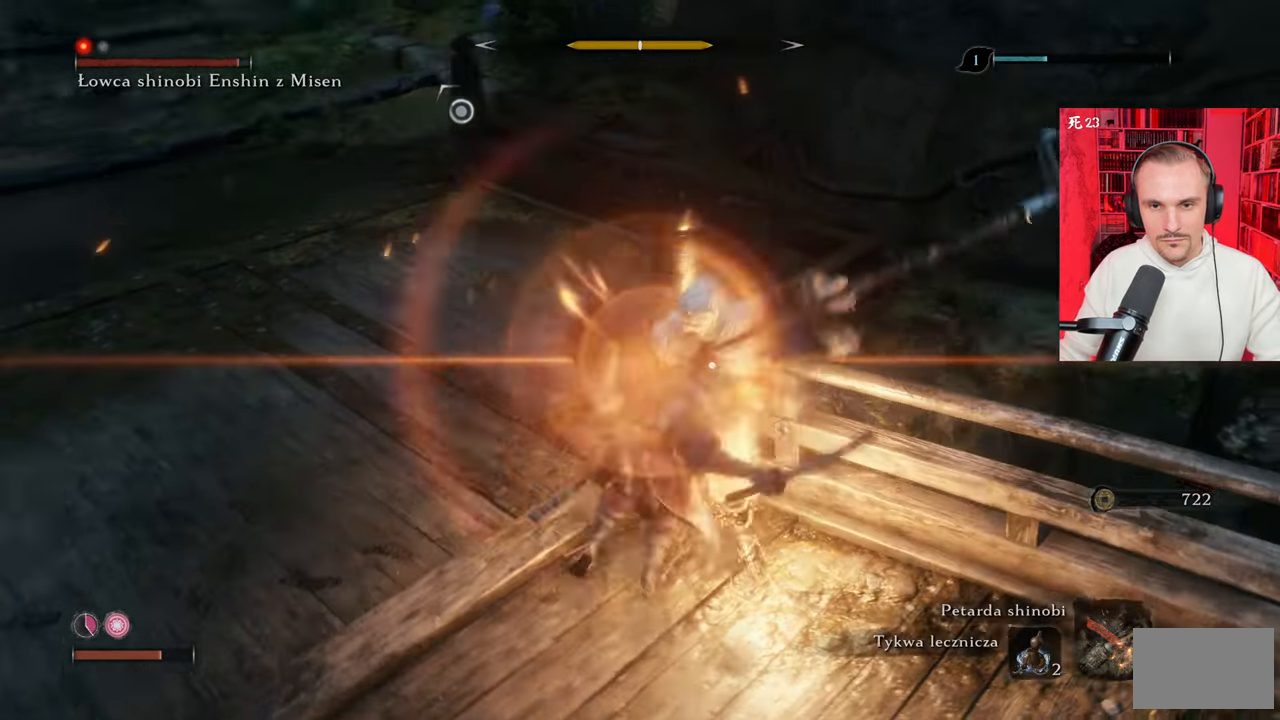
{"keys": ["shift", "w"], "mouse": [], "events": [[317, "shift", "down"], [317, "w", "down"], [417, "shift", "up"], [500, "shift", "down"]]}